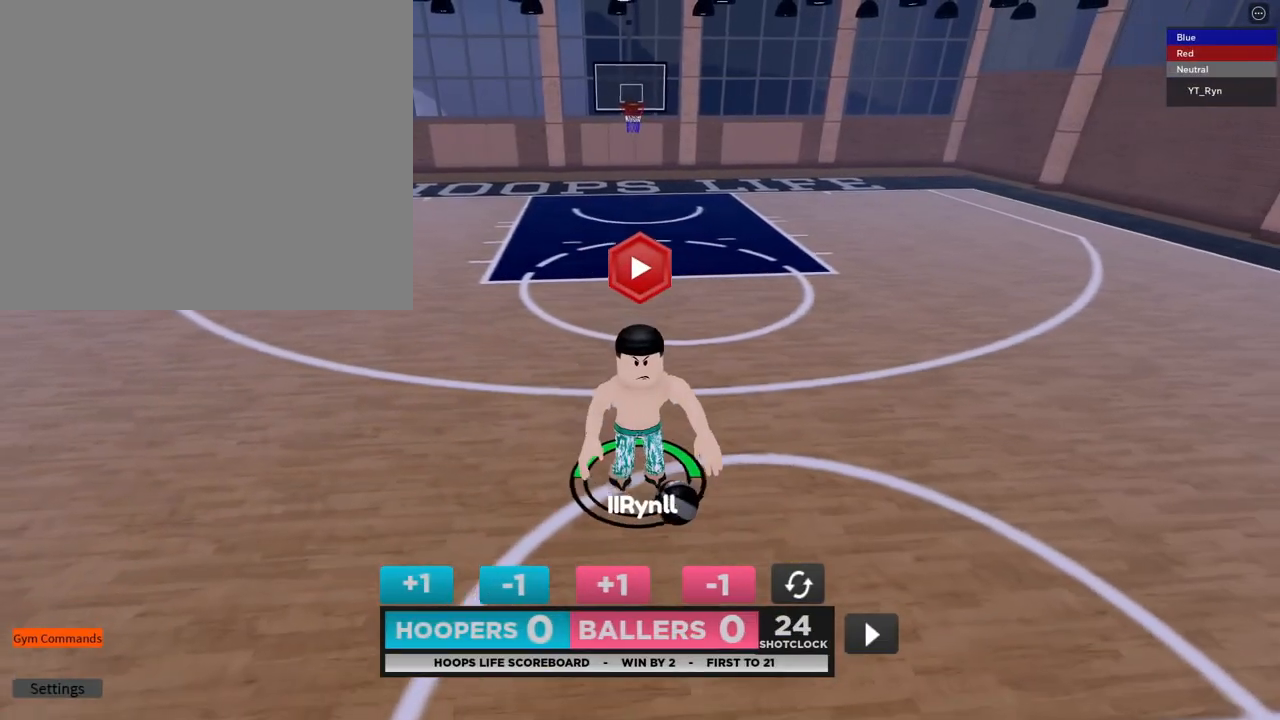
Gameplay with a controller (PlayStation layout); each line is a JSON object with the inputs held at the frame after it. "events" lists button and stick changes between this image and that frame as [ms after this image, input, new state], when the widget could be followed in between.
{"buttons": [], "left_stick": "up", "right_stick": "center", "events": [[167, "left_stick", "right"], [283, "left_stick", "up-right"], [400, "left_stick", "up"]]}
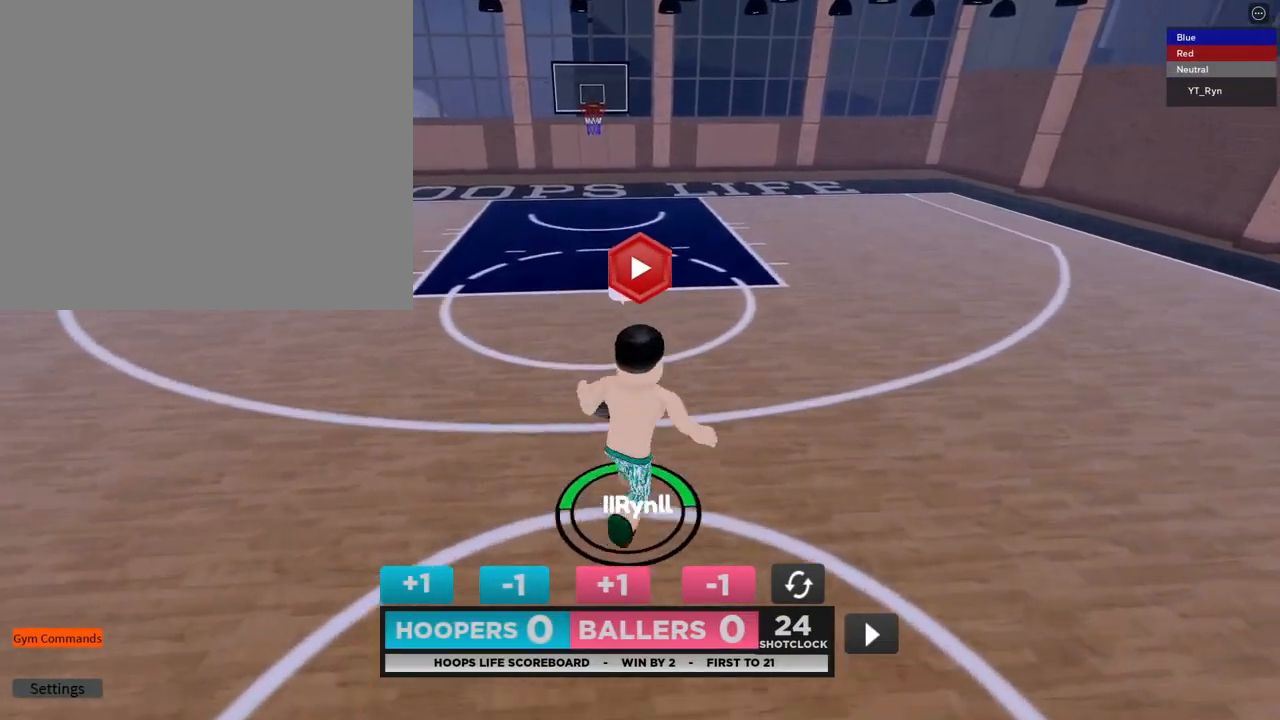
{"buttons": [], "left_stick": "up-left", "right_stick": "center", "events": [[117, "right_stick", "left"], [217, "right_stick", "up-left"], [383, "right_stick", "center"], [400, "left_stick", "up-left"]]}
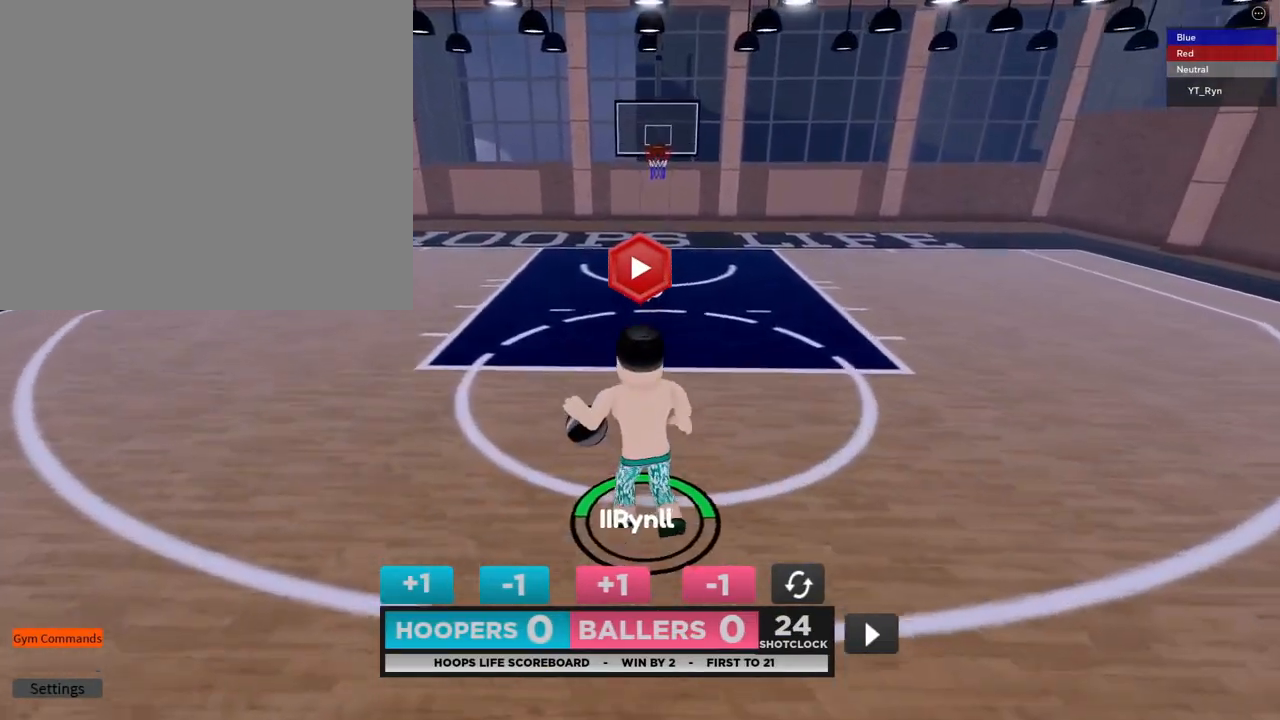
{"buttons": [], "left_stick": "down", "right_stick": "center", "events": [[67, "left_stick", "down"], [283, "right_stick", "down"], [433, "right_stick", "center"]]}
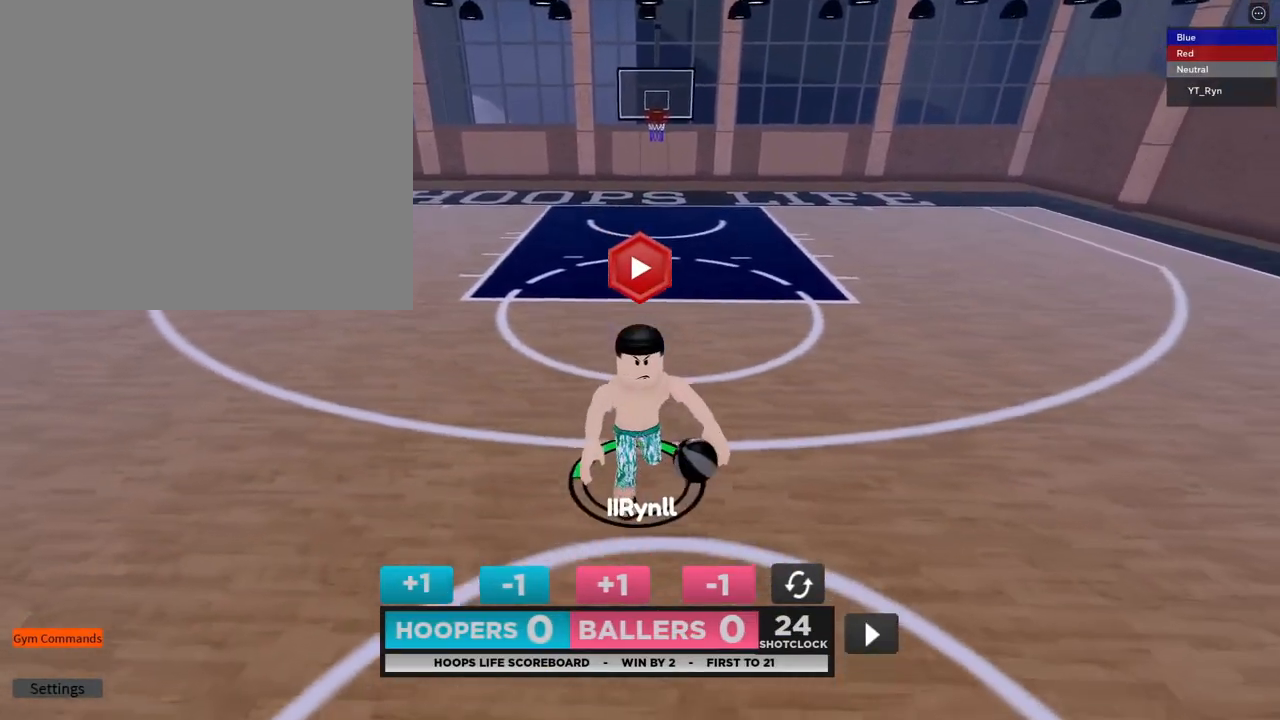
{"buttons": [], "left_stick": "up", "right_stick": "center", "events": [[333, "left_stick", "left"], [450, "left_stick", "up"]]}
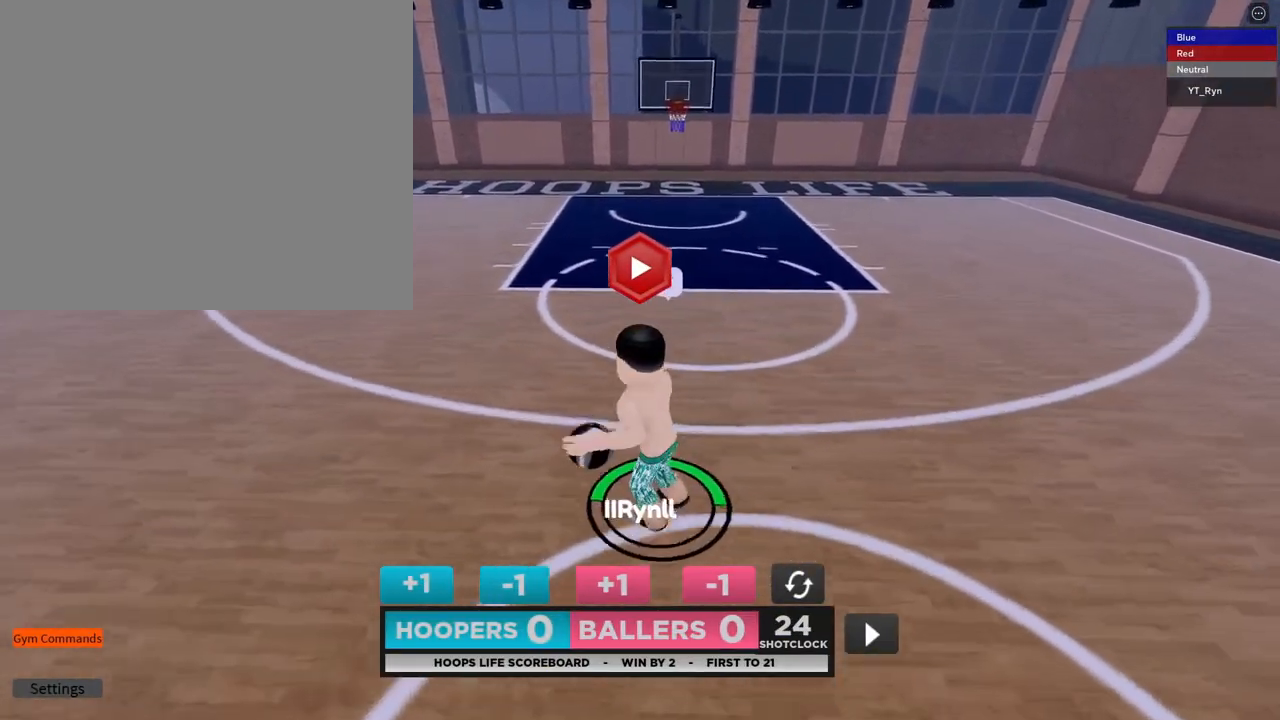
{"buttons": [], "left_stick": "up-left", "right_stick": "center", "events": [[17, "left_stick", "up-right"], [217, "left_stick", "down-right"], [283, "left_stick", "down-left"], [400, "left_stick", "up-left"]]}
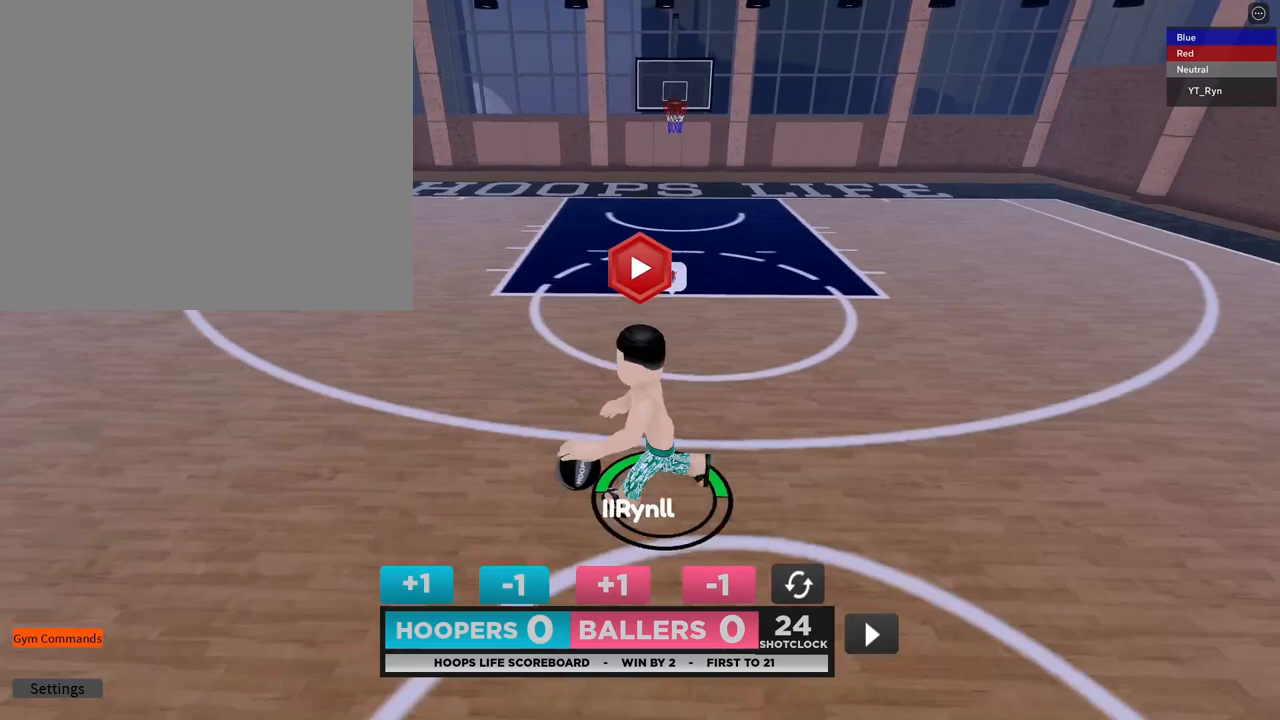
{"buttons": [], "left_stick": "down", "right_stick": "center", "events": [[33, "left_stick", "up-right"], [150, "left_stick", "down-right"], [200, "left_stick", "down"]]}
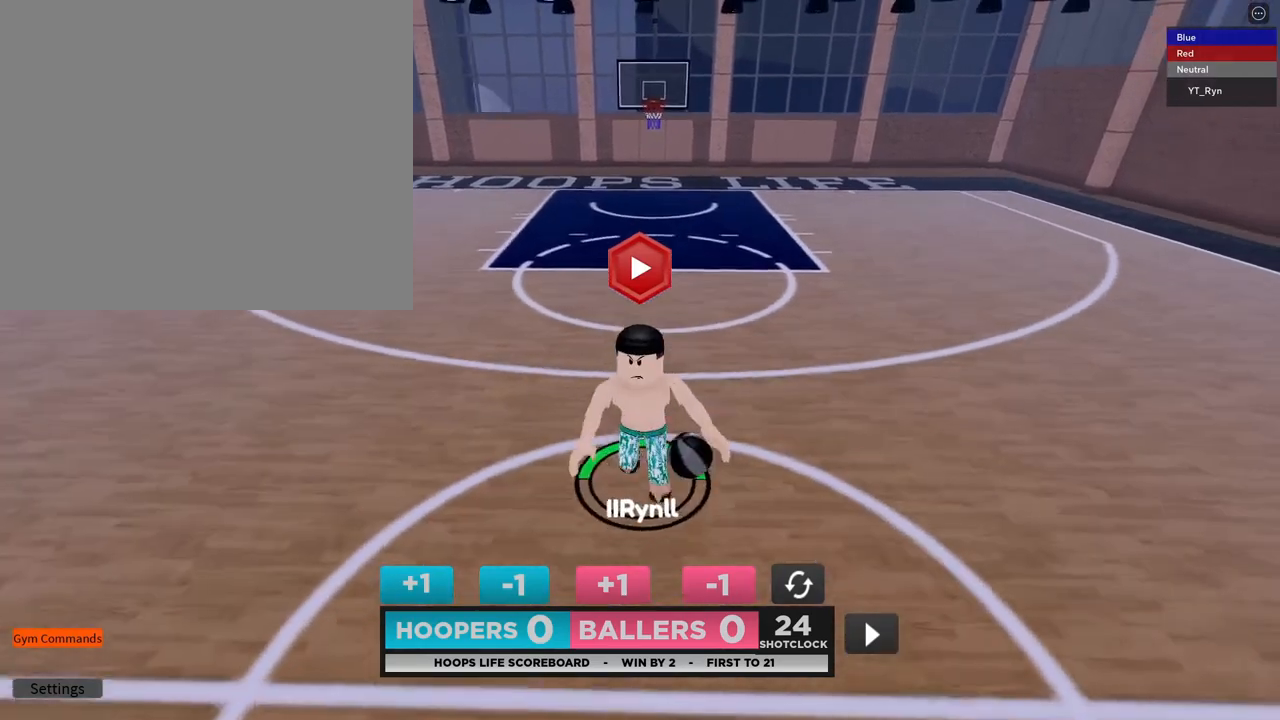
{"buttons": [], "left_stick": "up", "right_stick": "center", "events": [[100, "left_stick", "center"], [233, "left_stick", "up"]]}
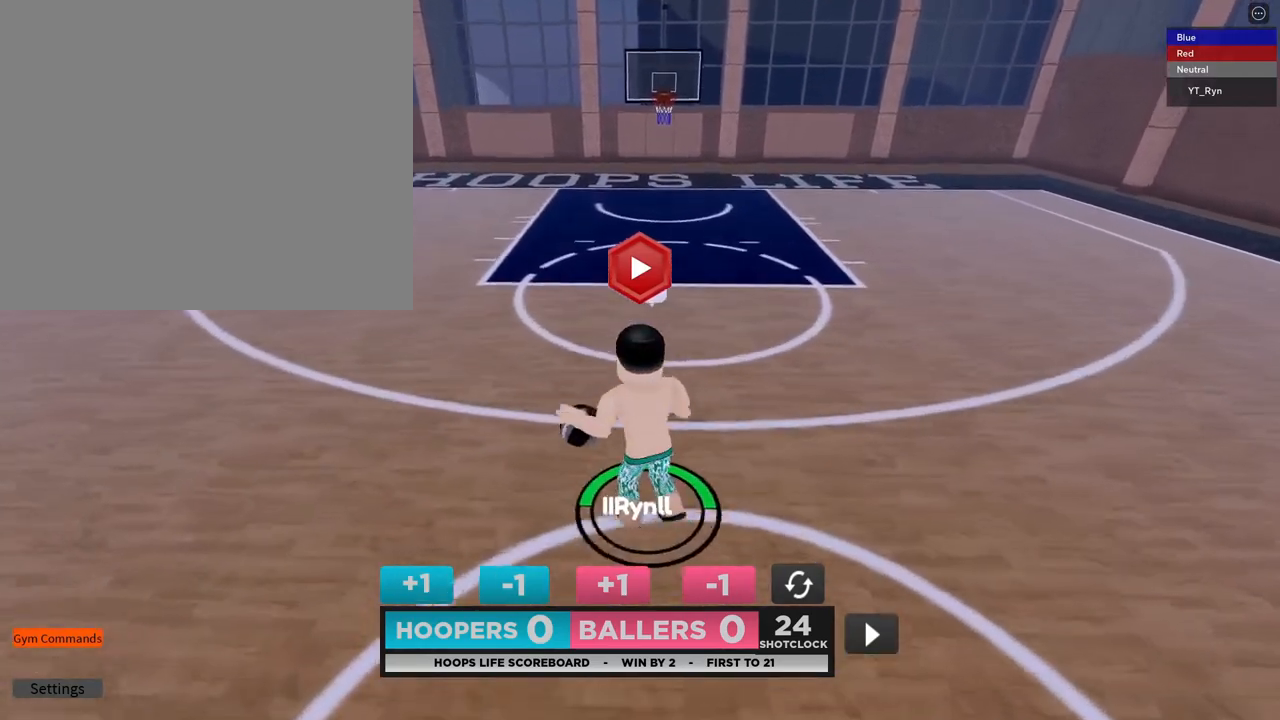
{"buttons": [], "left_stick": "down", "right_stick": "up", "events": [[233, "left_stick", "right"], [300, "left_stick", "down"], [383, "right_stick", "up"]]}
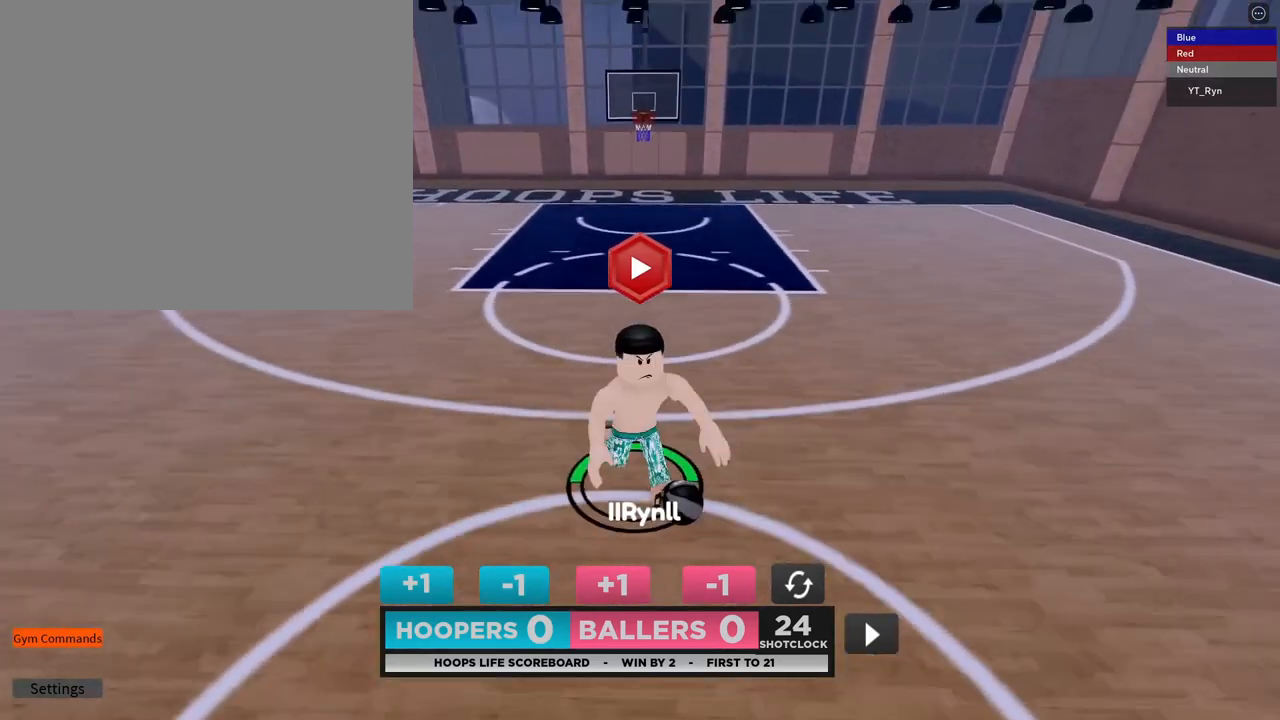
{"buttons": [], "left_stick": "center", "right_stick": "center", "events": [[17, "right_stick", "center"], [100, "left_stick", "center"]]}
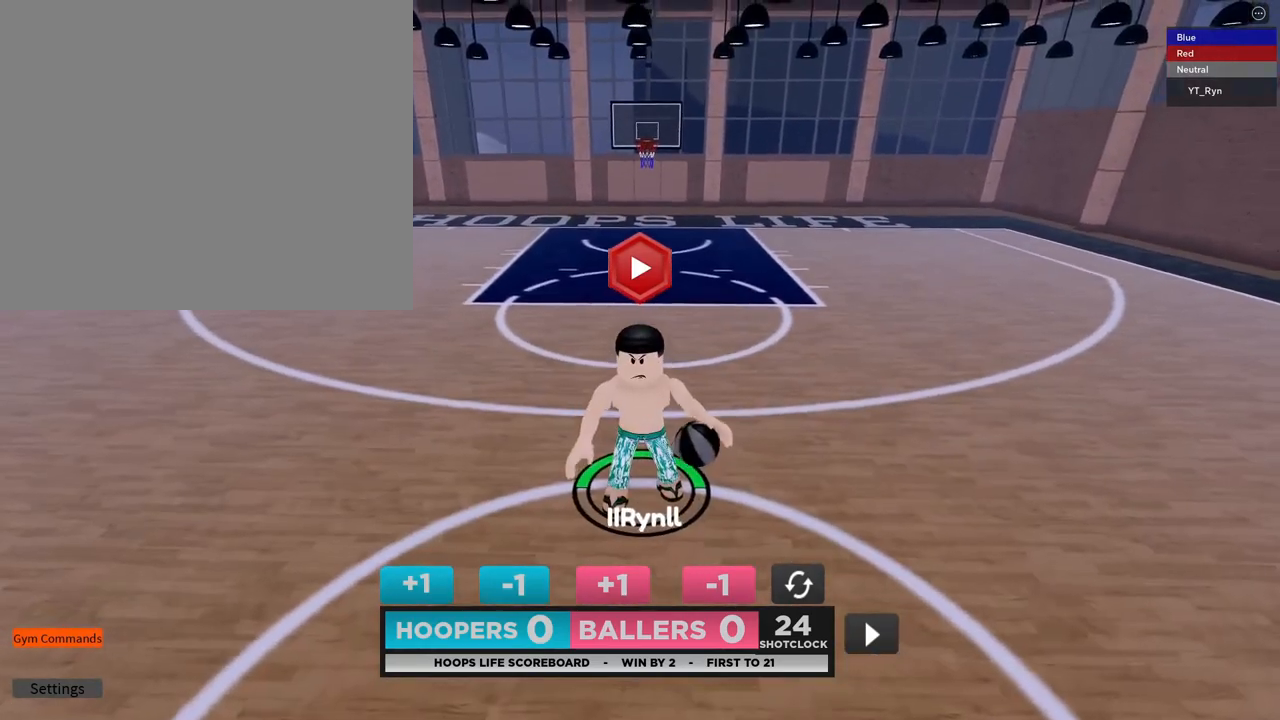
{"buttons": [], "left_stick": "center", "right_stick": "center", "events": []}
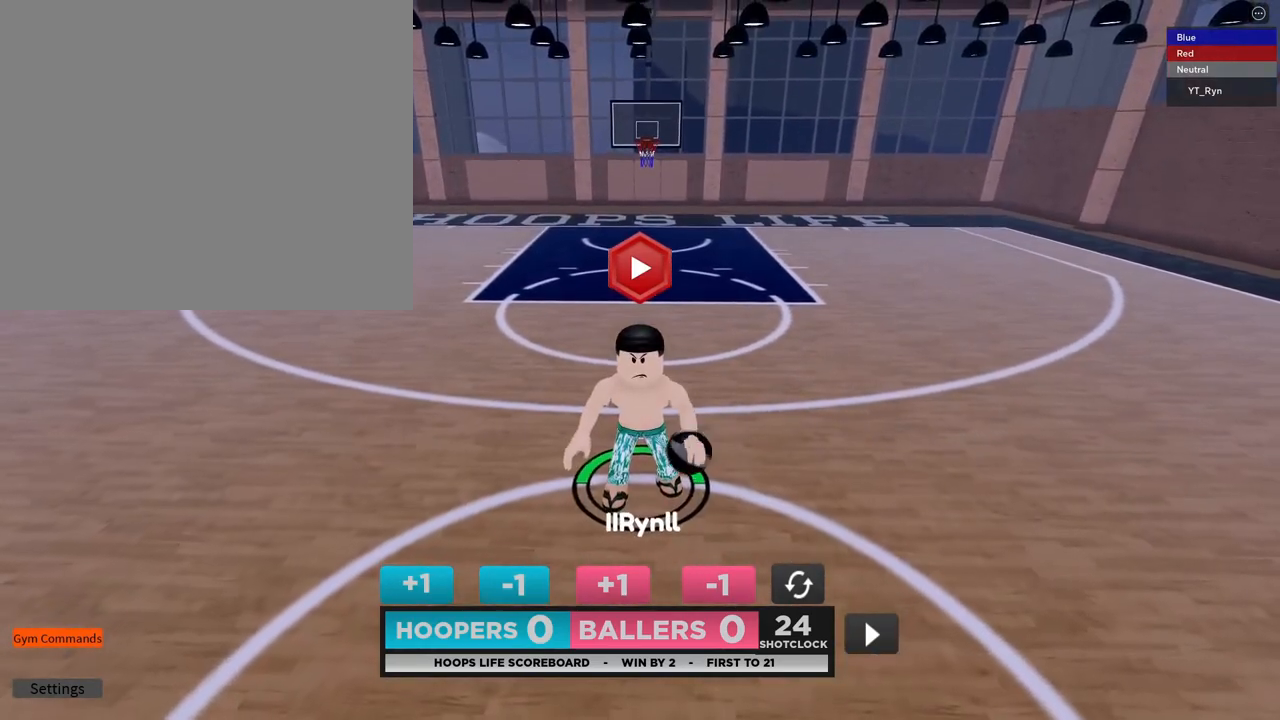
{"buttons": [], "left_stick": "center", "right_stick": "center", "events": []}
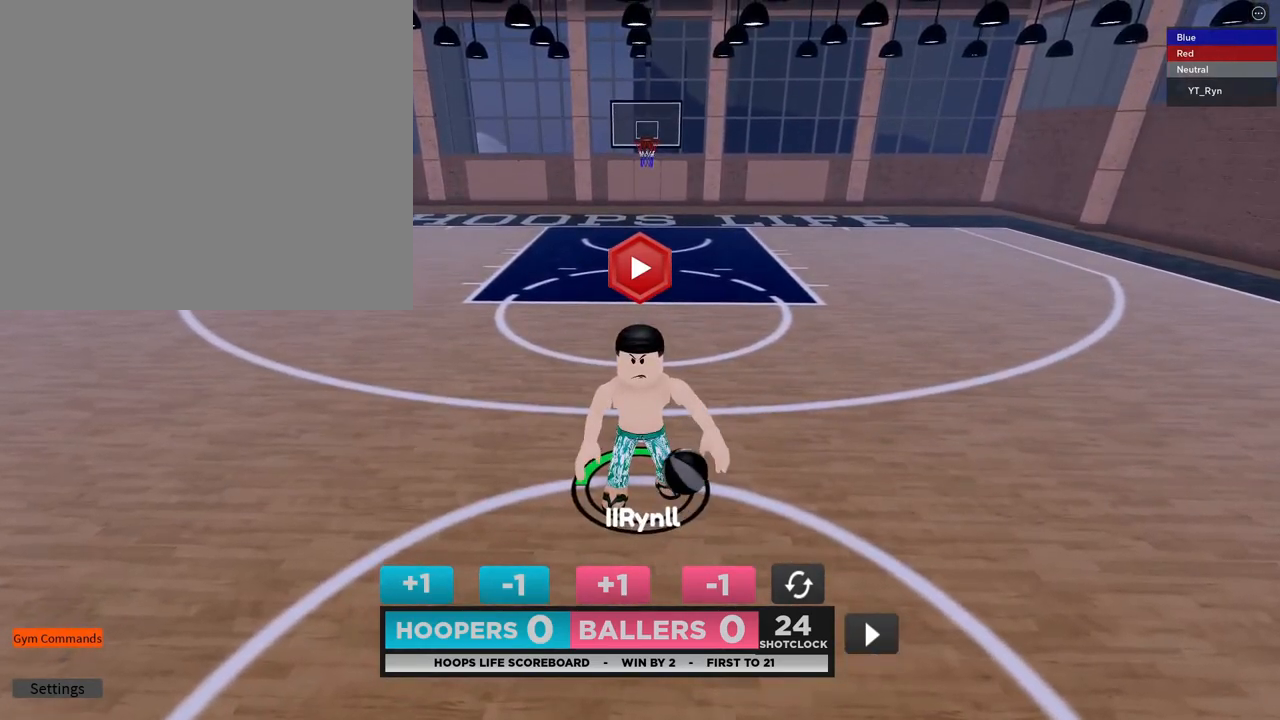
{"buttons": [], "left_stick": "center", "right_stick": "center", "events": []}
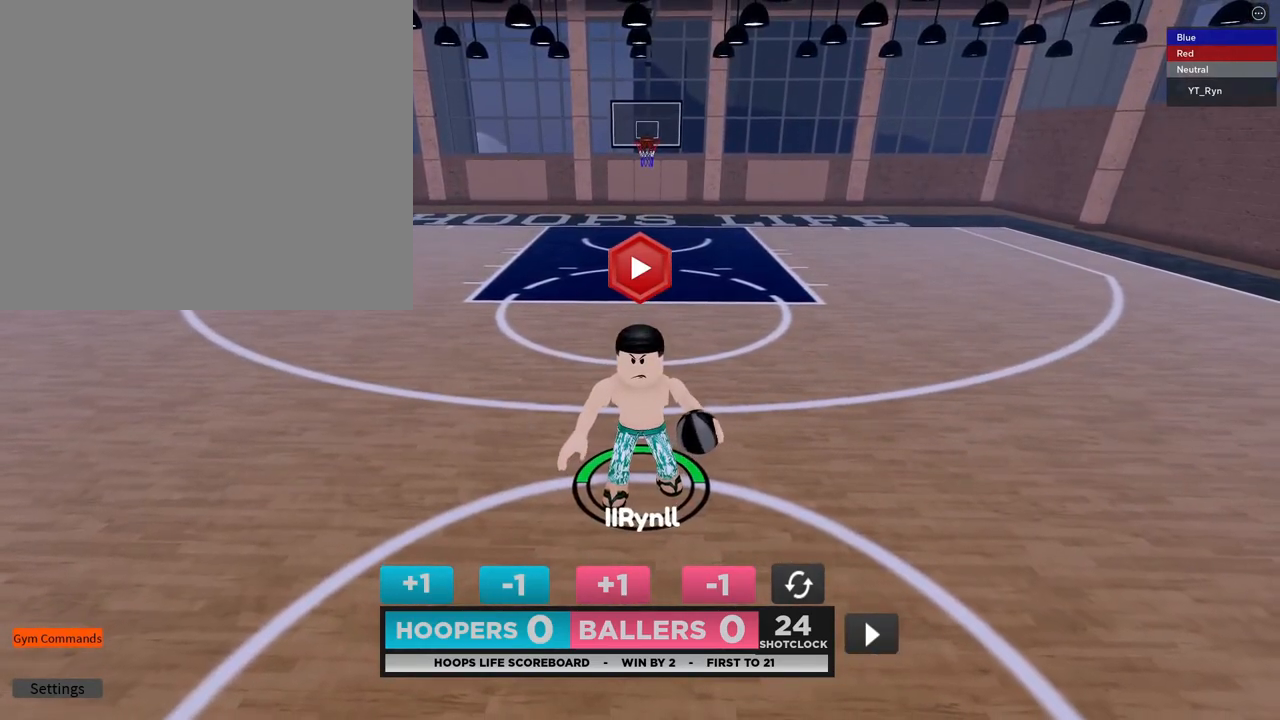
{"buttons": [], "left_stick": "center", "right_stick": "center", "events": []}
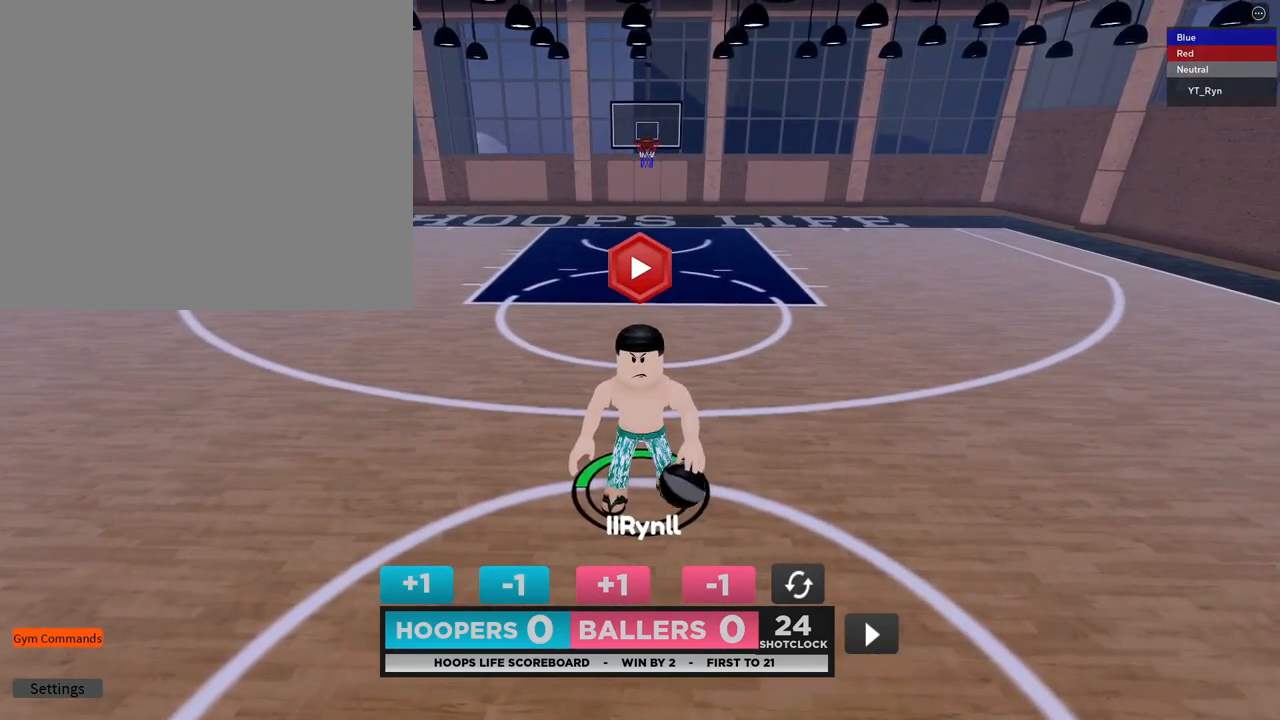
{"buttons": [], "left_stick": "down", "right_stick": "center", "events": [[233, "left_stick", "right"], [467, "left_stick", "down"]]}
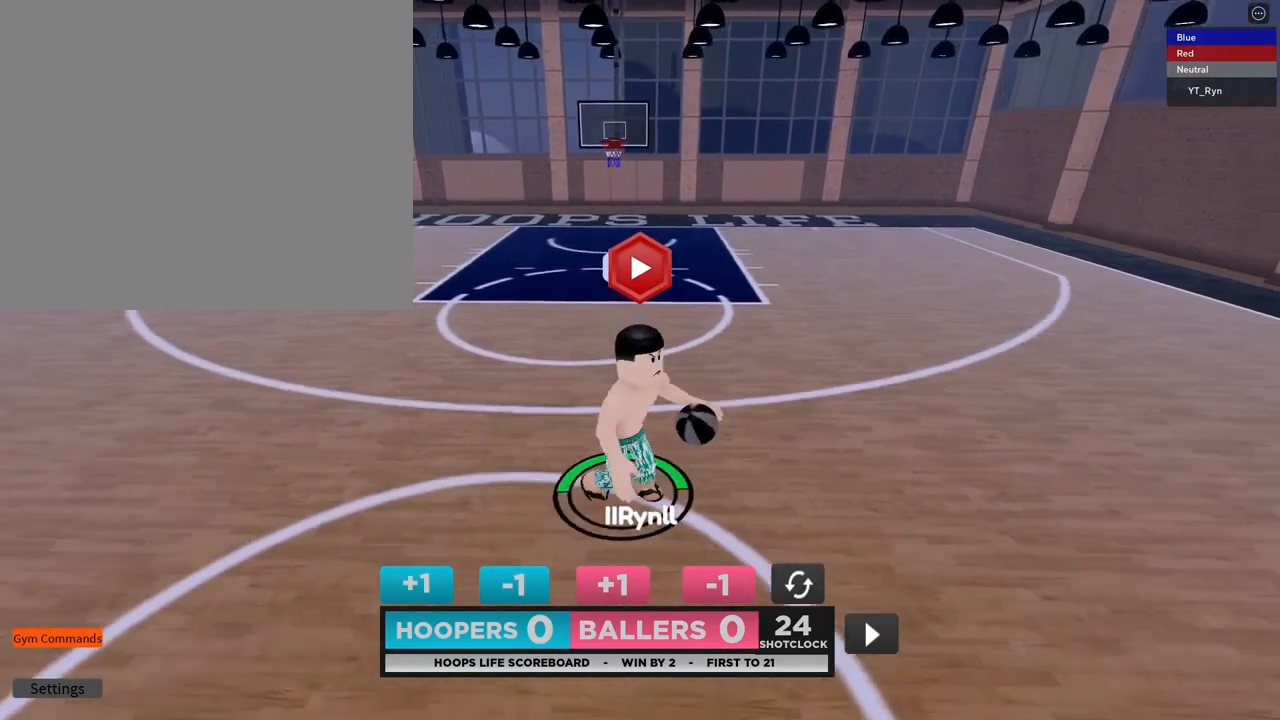
{"buttons": [], "left_stick": "up-left", "right_stick": "center", "events": [[50, "left_stick", "left"], [167, "left_stick", "up"], [267, "left_stick", "right"], [333, "left_stick", "down-left"], [450, "left_stick", "up-left"]]}
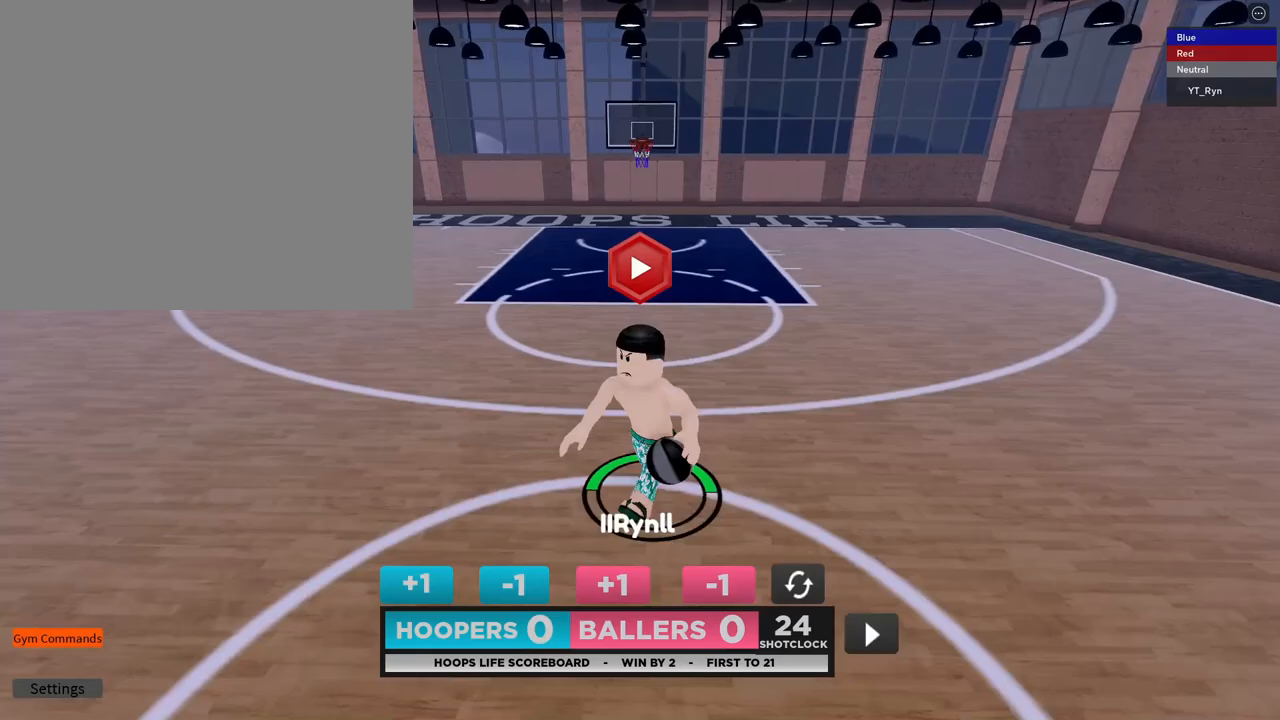
{"buttons": [], "left_stick": "up", "right_stick": "center", "events": [[67, "left_stick", "up-right"], [150, "left_stick", "center"], [250, "left_stick", "up"]]}
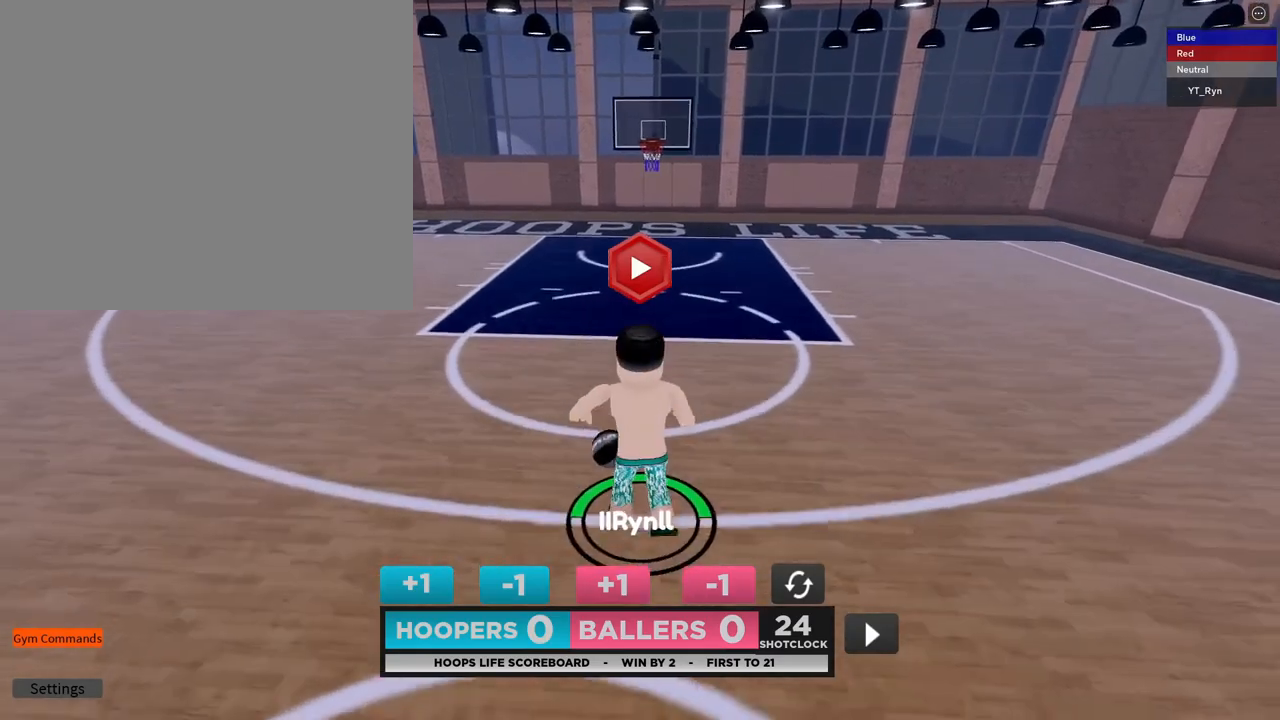
{"buttons": [], "left_stick": "down", "right_stick": "center", "events": [[67, "left_stick", "up-left"], [317, "left_stick", "down-left"], [417, "left_stick", "down"]]}
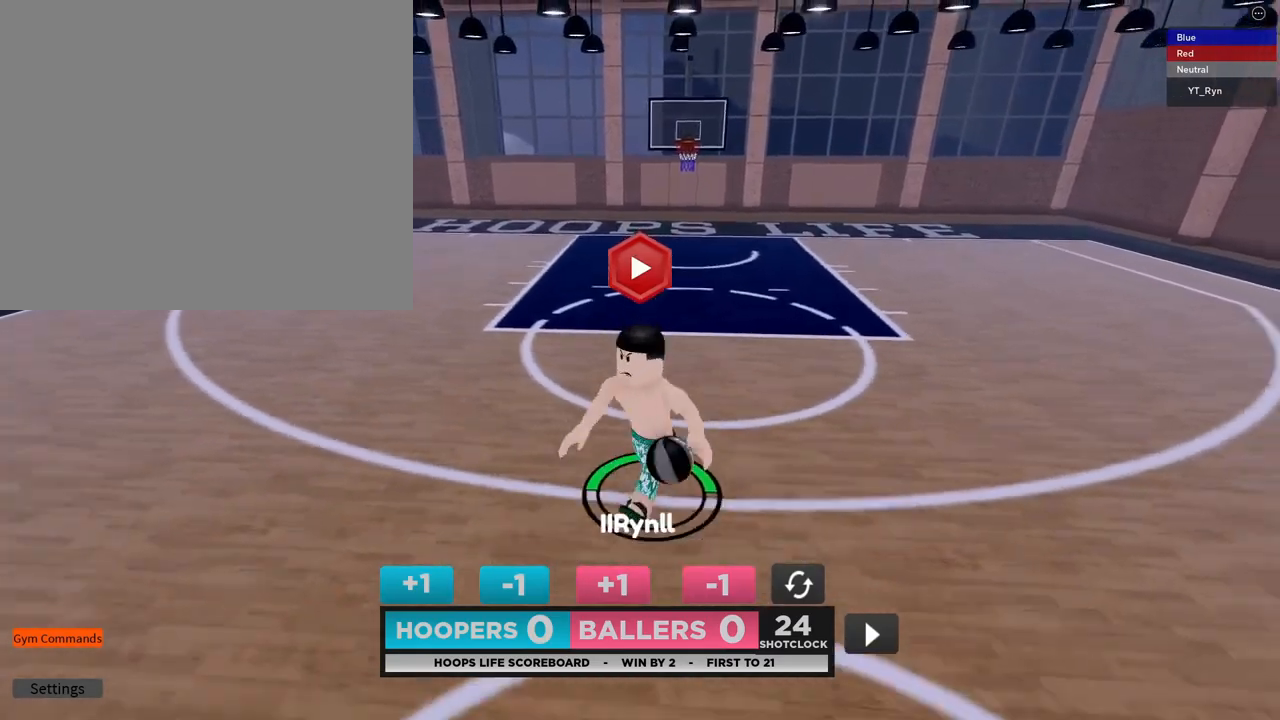
{"buttons": [], "left_stick": "up-left", "right_stick": "center", "events": [[50, "left_stick", "down-right"], [383, "left_stick", "down-left"], [483, "left_stick", "up-left"]]}
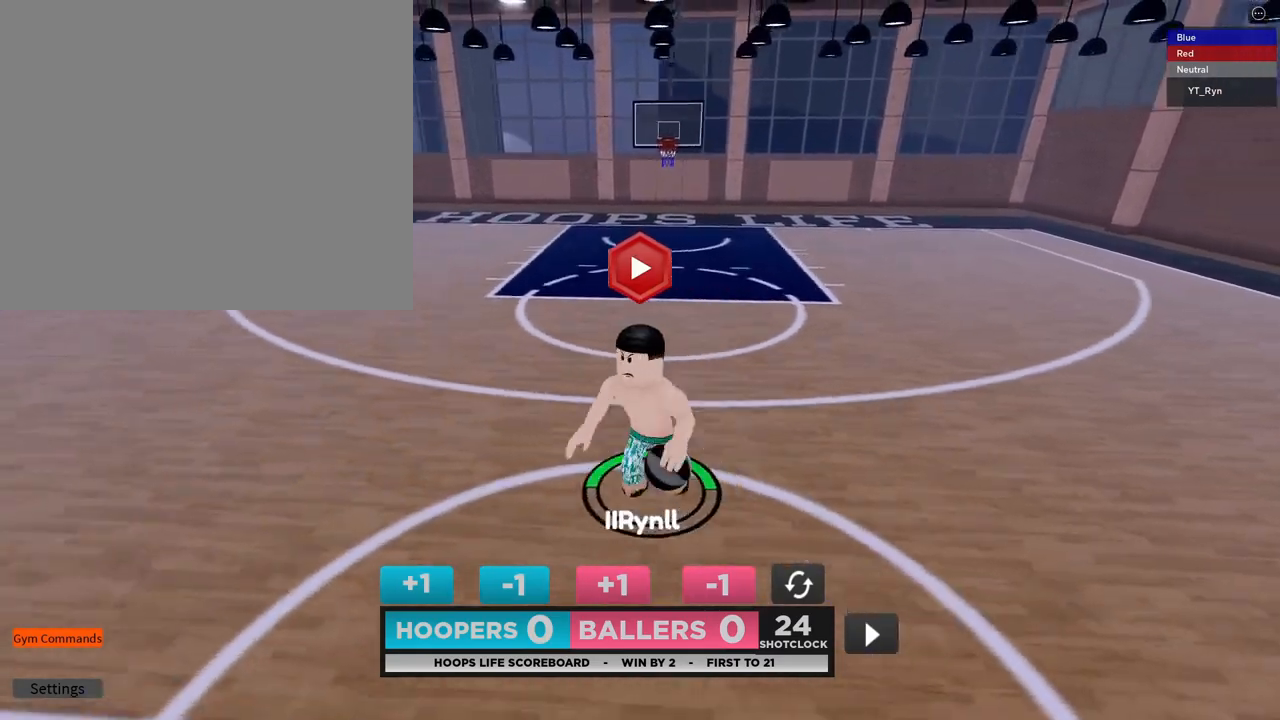
{"buttons": [], "left_stick": "down-left", "right_stick": "center", "events": [[117, "left_stick", "up-right"], [233, "left_stick", "down-right"], [333, "left_stick", "down-left"]]}
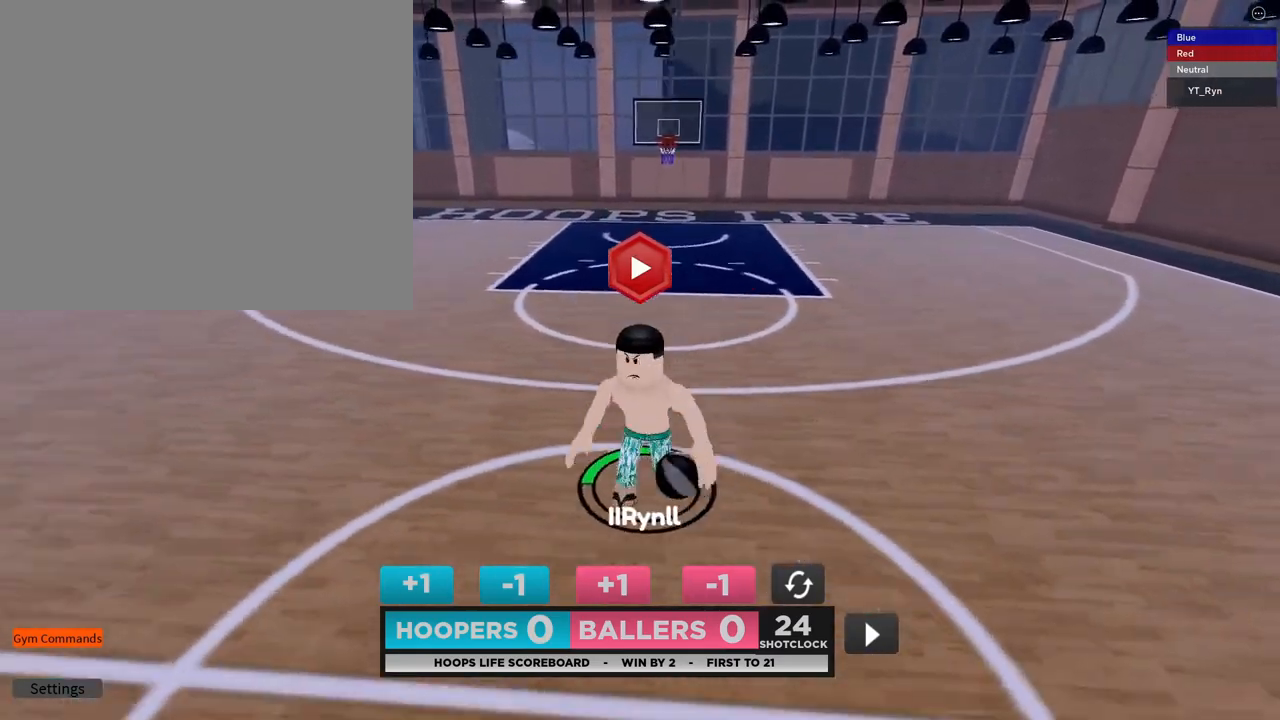
{"buttons": [], "left_stick": "up-right", "right_stick": "center", "events": [[133, "left_stick", "up-left"], [317, "left_stick", "up-right"]]}
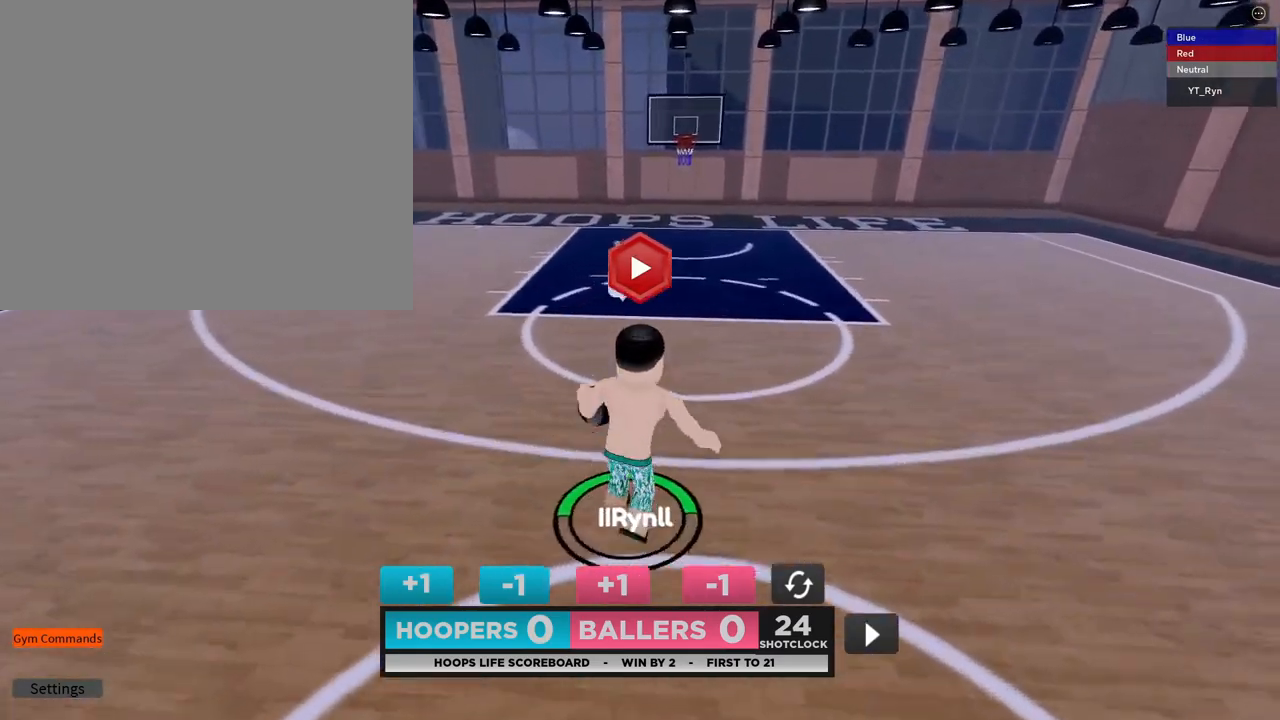
{"buttons": [], "left_stick": "down", "right_stick": "center", "events": [[50, "left_stick", "right"], [217, "left_stick", "down"]]}
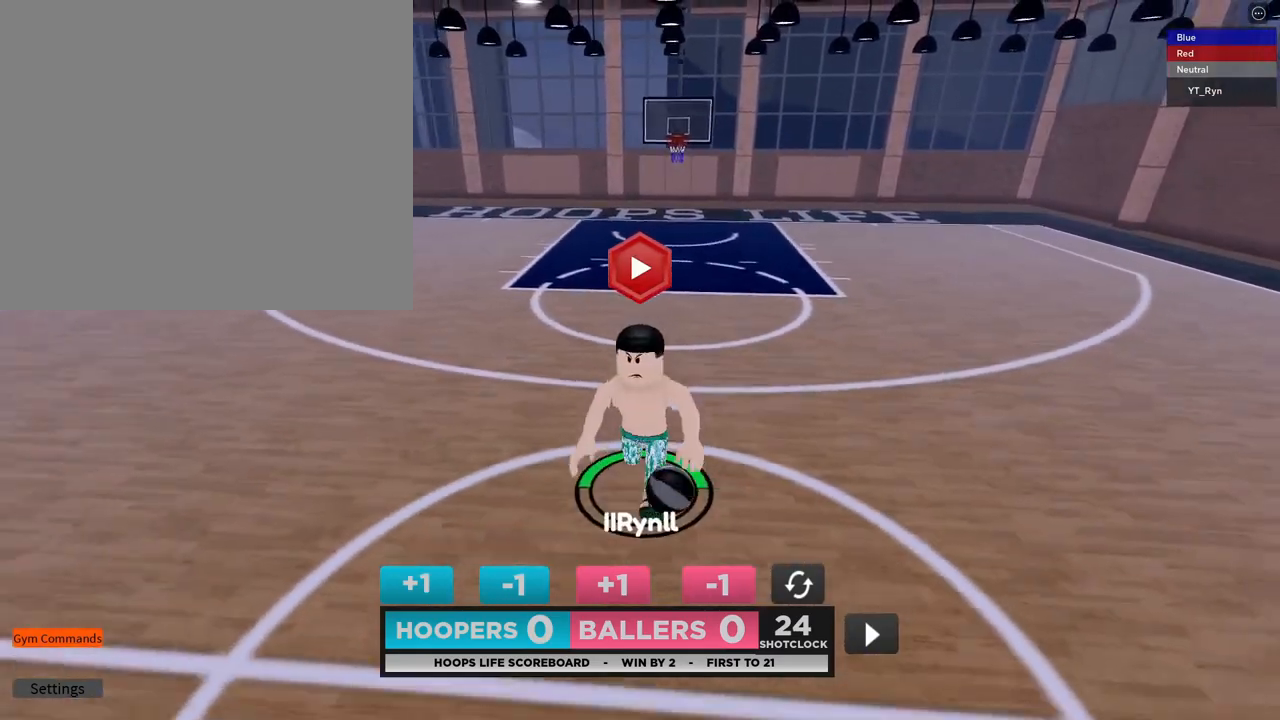
{"buttons": [], "left_stick": "up", "right_stick": "center", "events": [[183, "left_stick", "center"], [233, "left_stick", "up"]]}
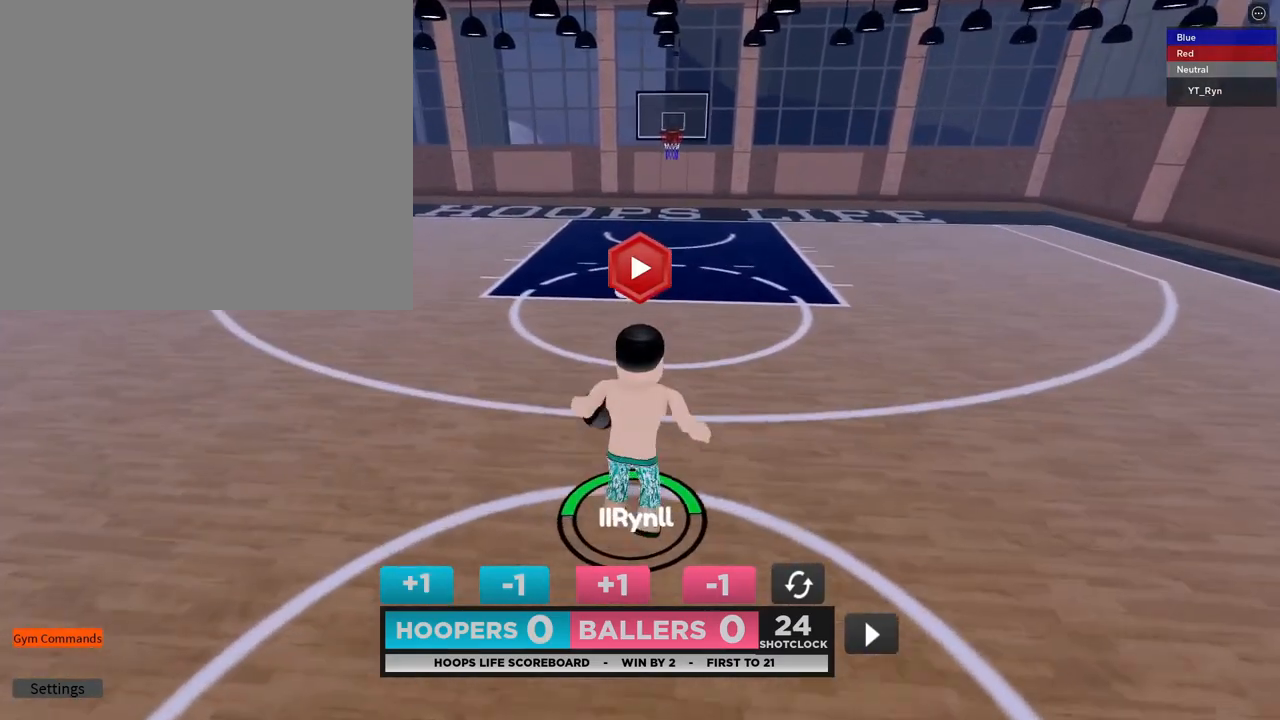
{"buttons": [], "left_stick": "down", "right_stick": "center", "events": [[300, "left_stick", "right"], [400, "left_stick", "down"]]}
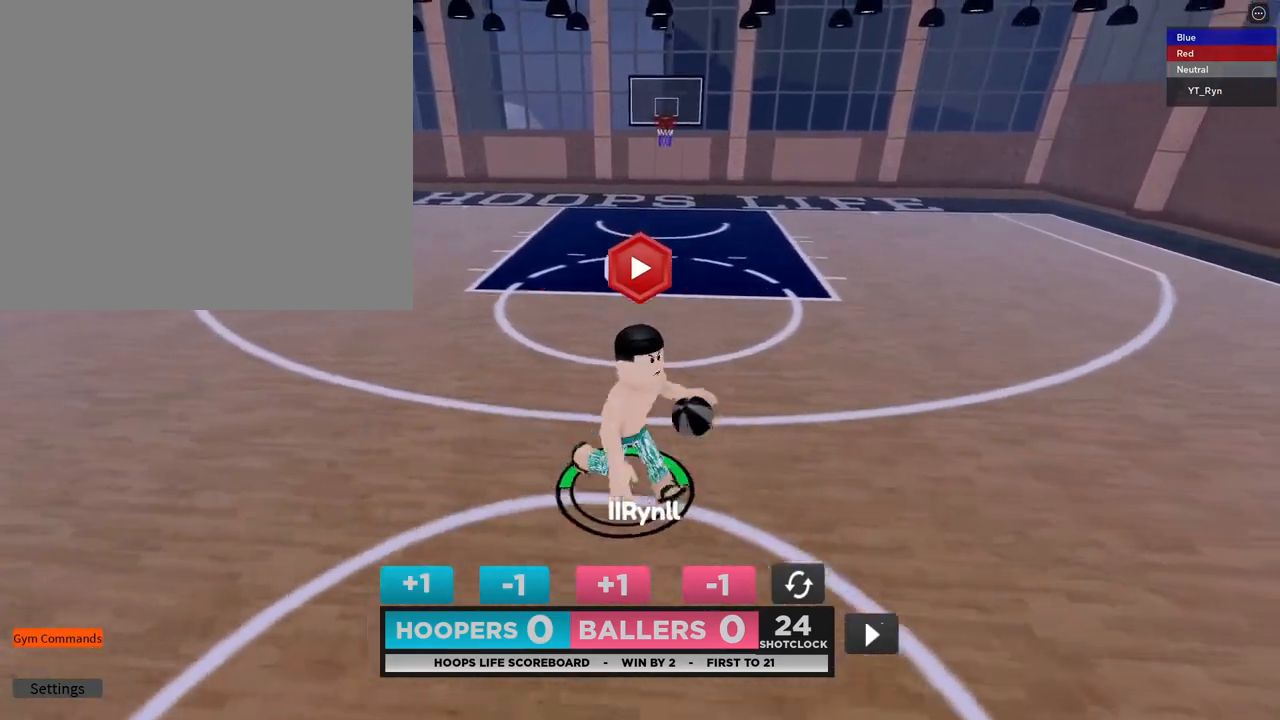
{"buttons": [], "left_stick": "center", "right_stick": "center", "events": [[50, "left_stick", "center"]]}
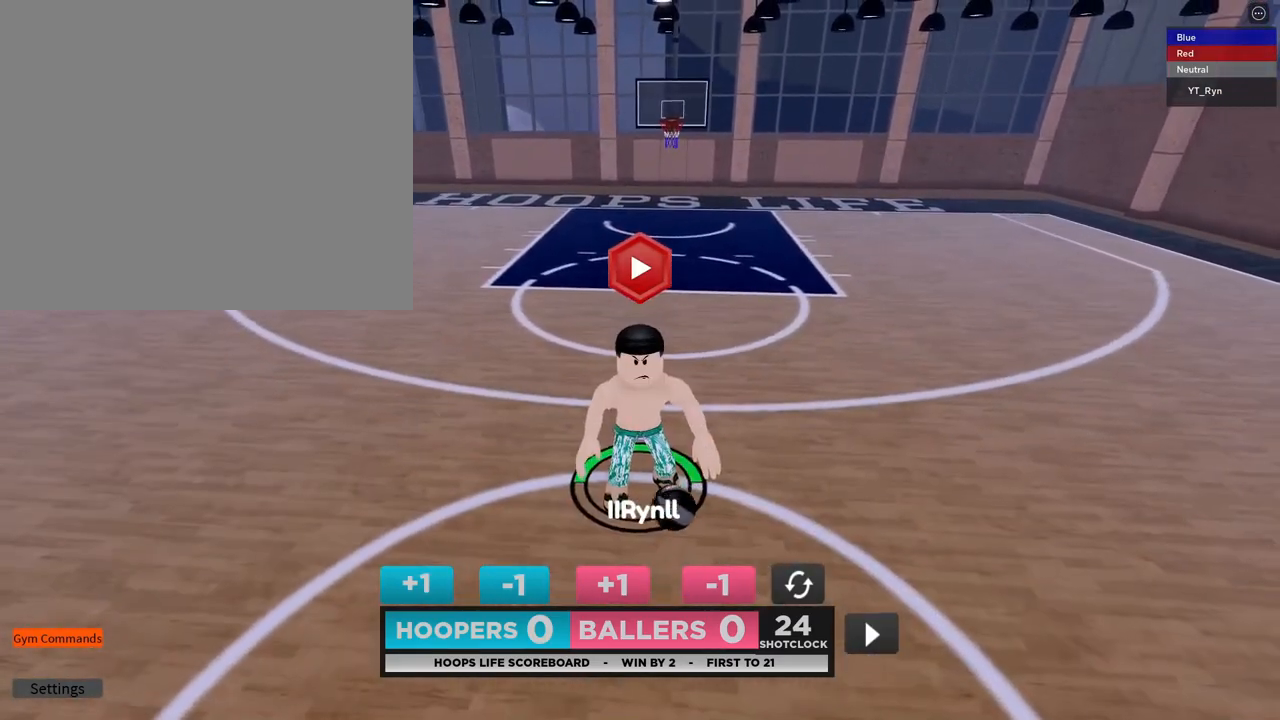
{"buttons": [], "left_stick": "center", "right_stick": "center", "events": []}
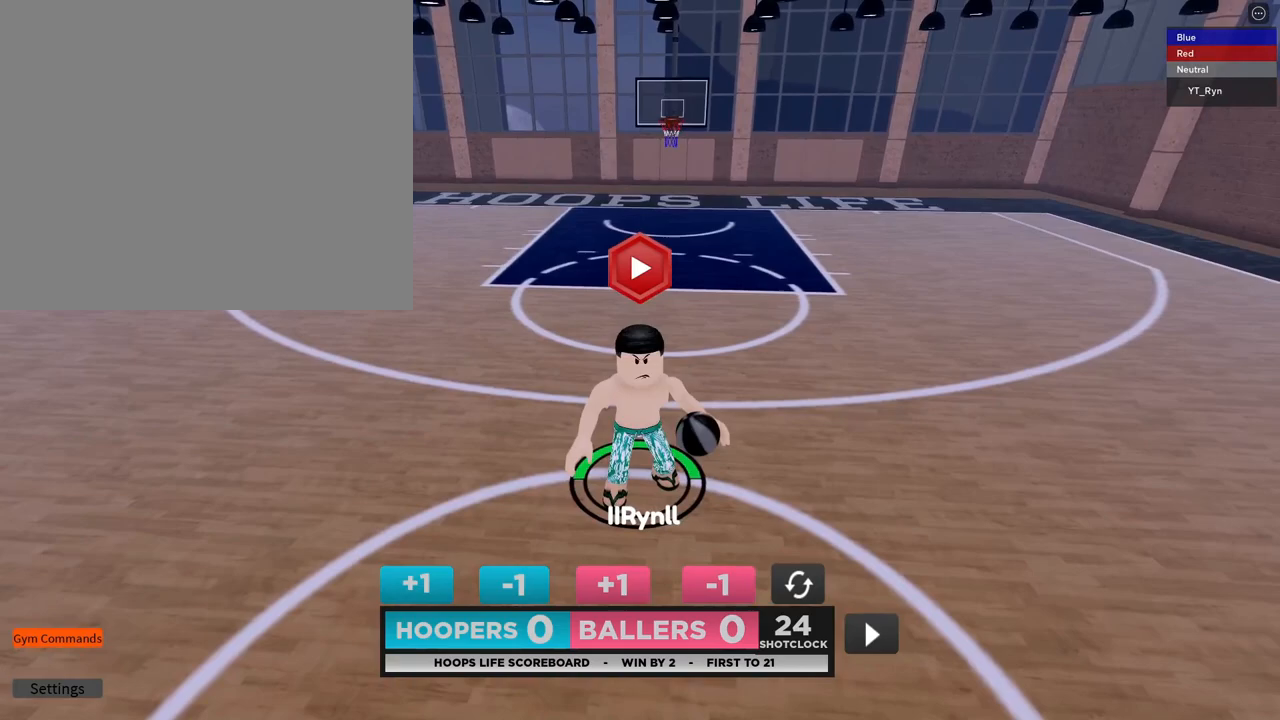
{"buttons": [], "left_stick": "center", "right_stick": "center", "events": []}
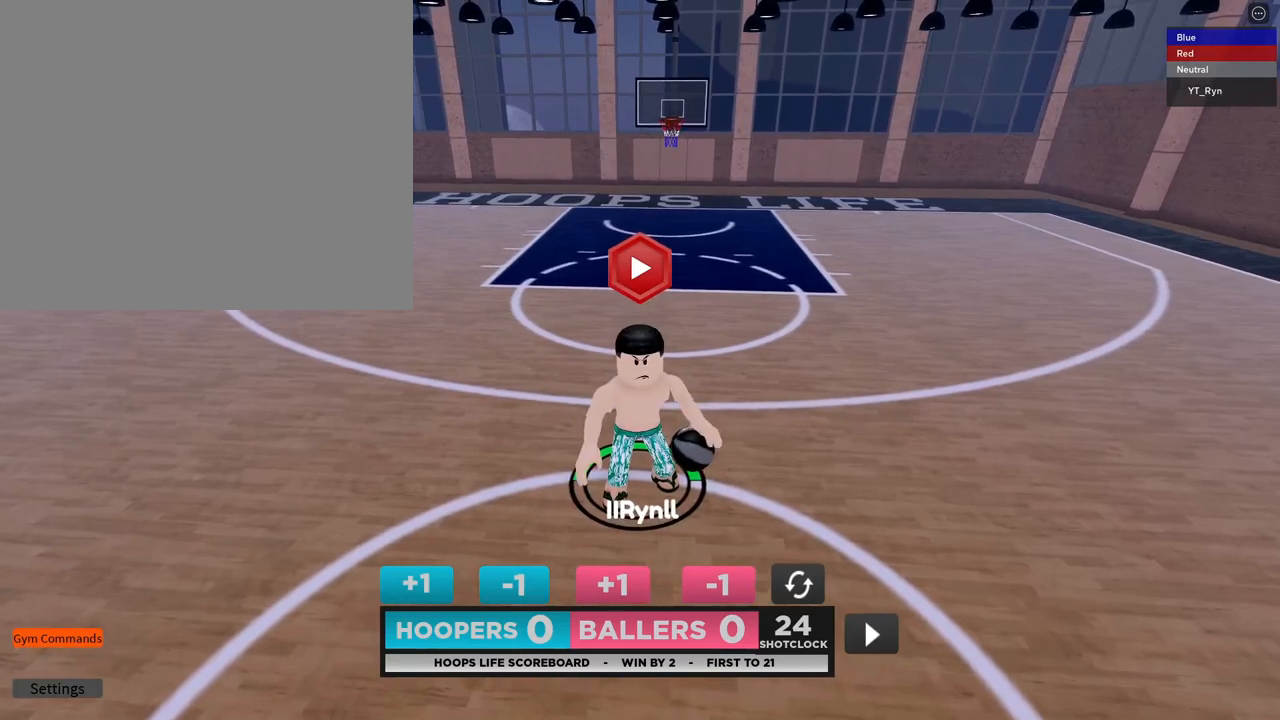
{"buttons": [], "left_stick": "up", "right_stick": "center", "events": [[400, "left_stick", "up"]]}
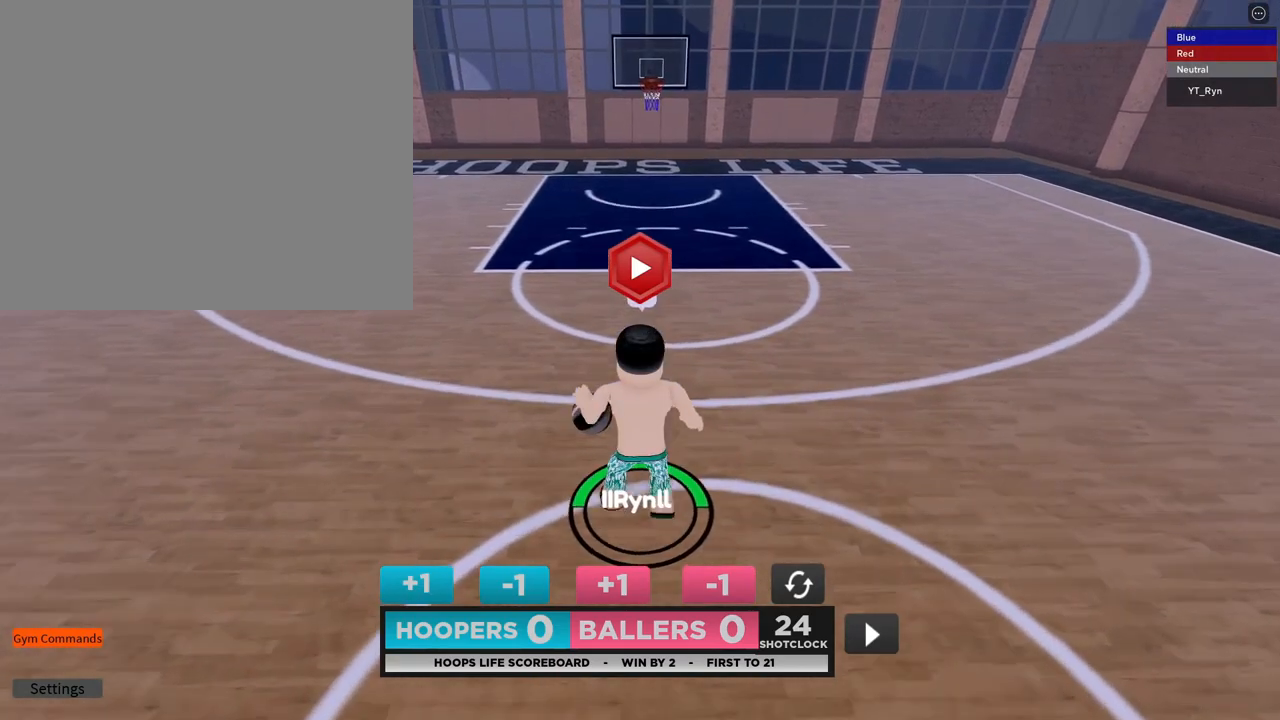
{"buttons": [], "left_stick": "down-left", "right_stick": "center", "events": [[133, "left_stick", "up-right"], [250, "left_stick", "down-right"], [400, "left_stick", "down-left"]]}
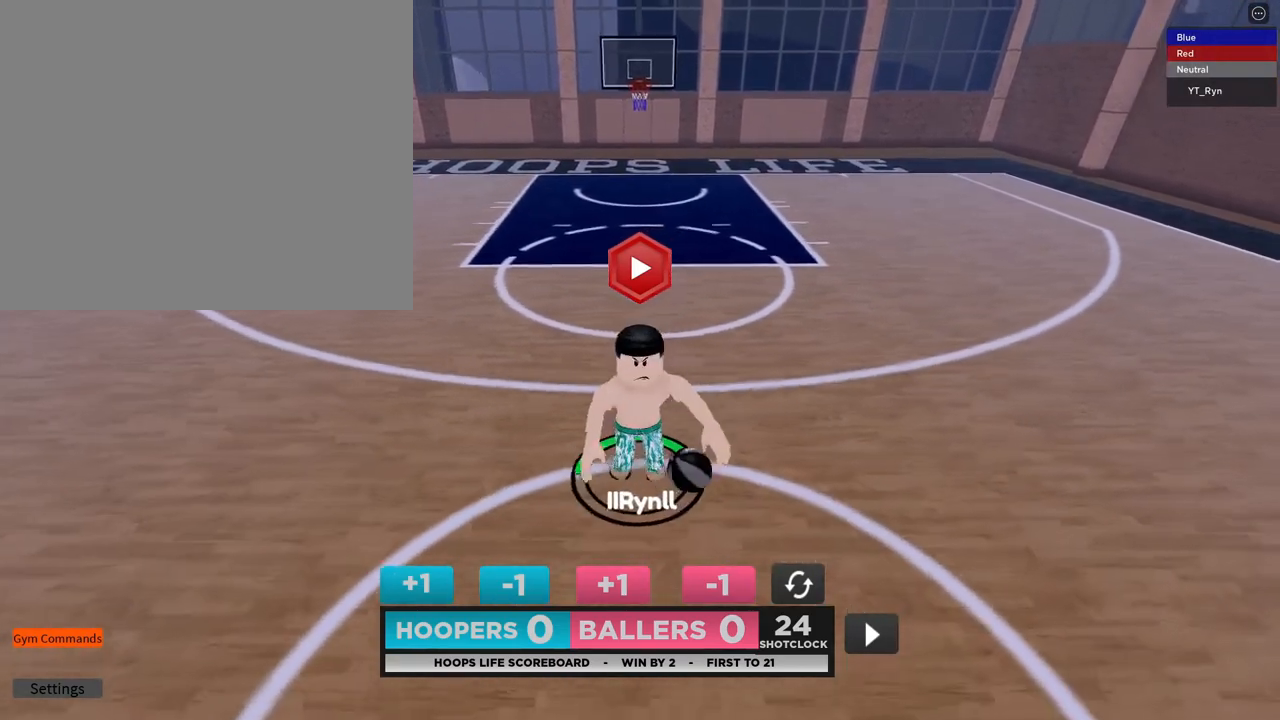
{"buttons": [], "left_stick": "center", "right_stick": "center", "events": [[117, "left_stick", "up-left"], [283, "left_stick", "center"]]}